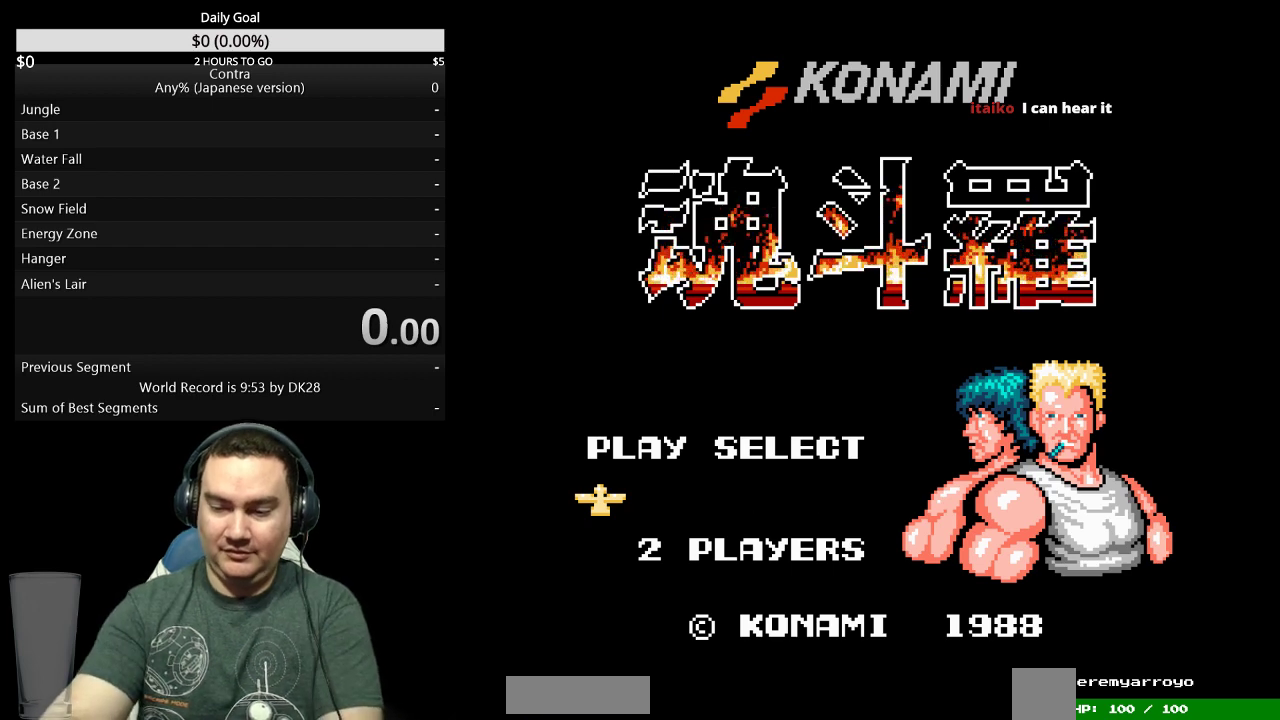
Gameplay with a controller (Nintendo layout); each line is a JSON object with the inputs held at the frame after it. "events" lists button and stick changes between this image and that frame as [ms after this image, input, new state], when the widget could be followed in between. Not read: L3 R3 START.
{"buttons": ["DPAD_RIGHT"], "events": []}
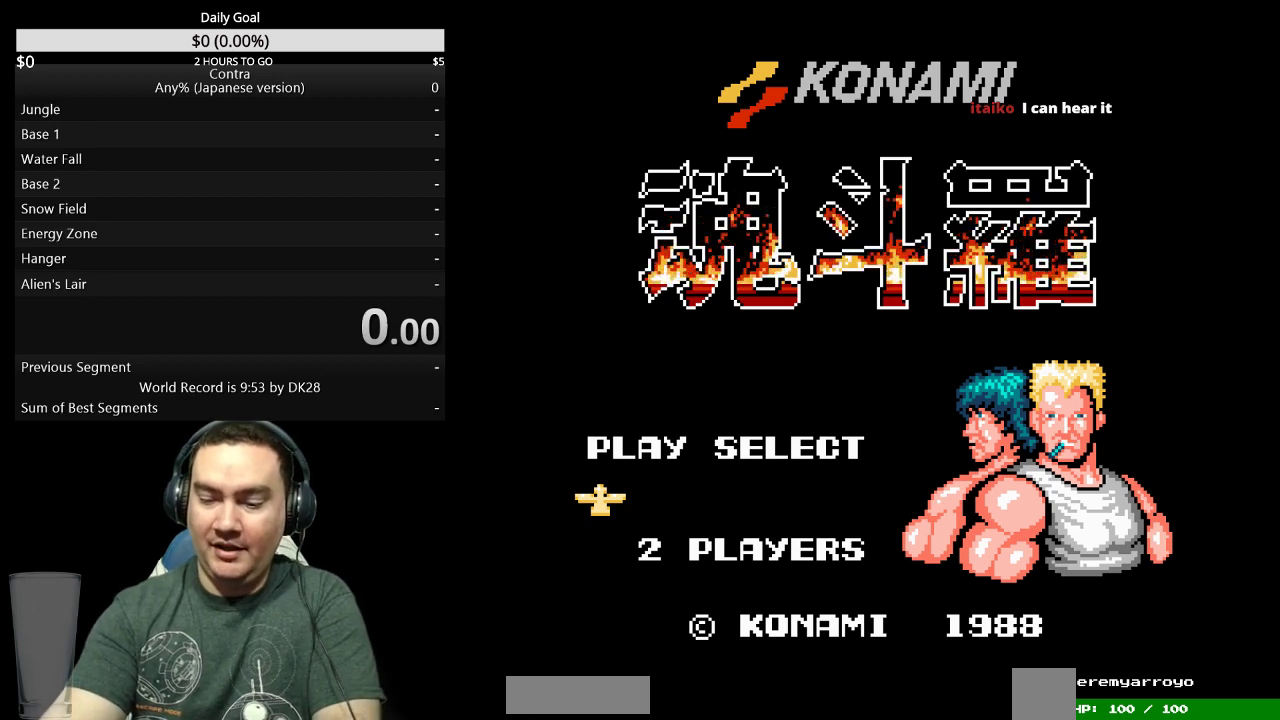
{"buttons": ["DPAD_RIGHT"], "events": []}
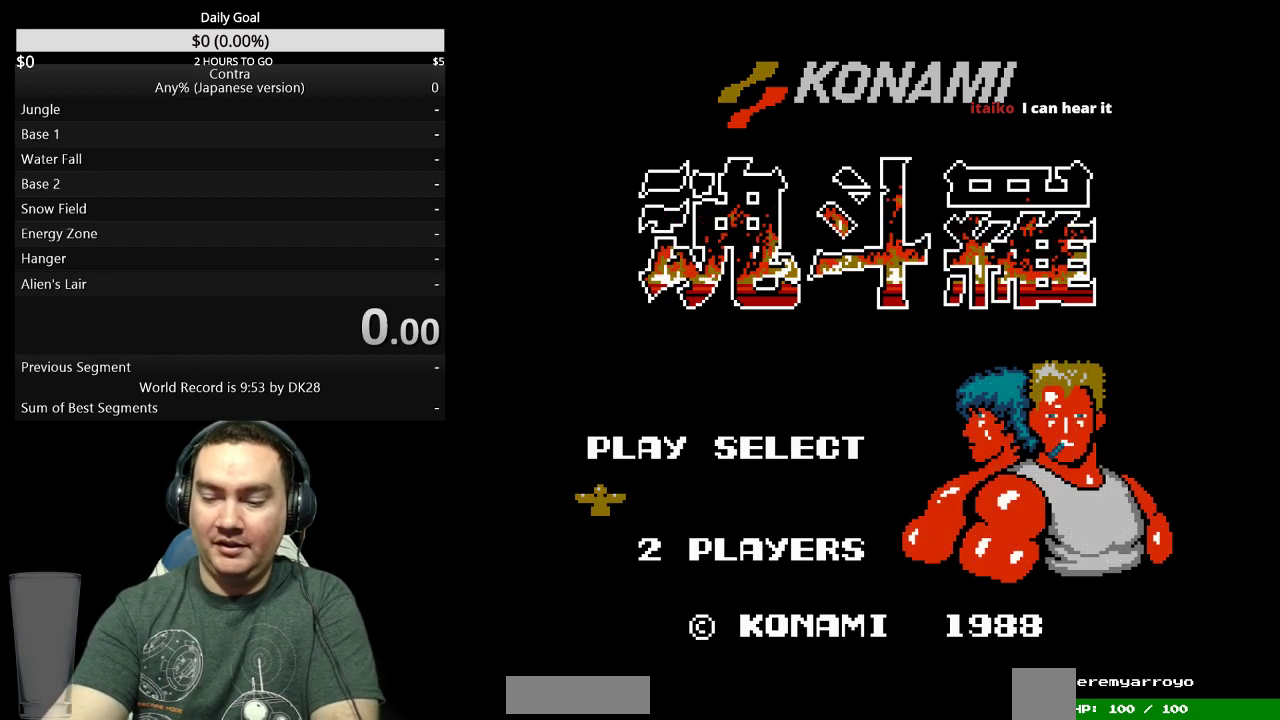
{"buttons": ["DPAD_RIGHT"], "events": []}
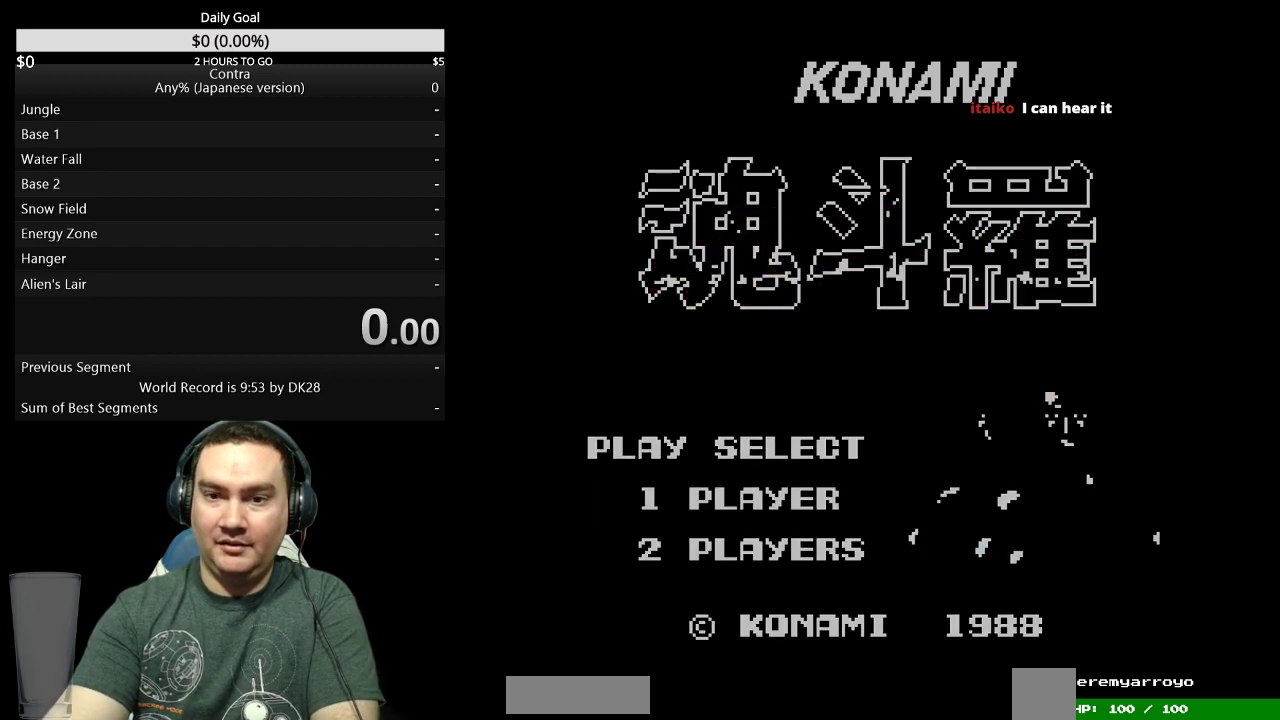
{"buttons": ["DPAD_RIGHT"], "events": []}
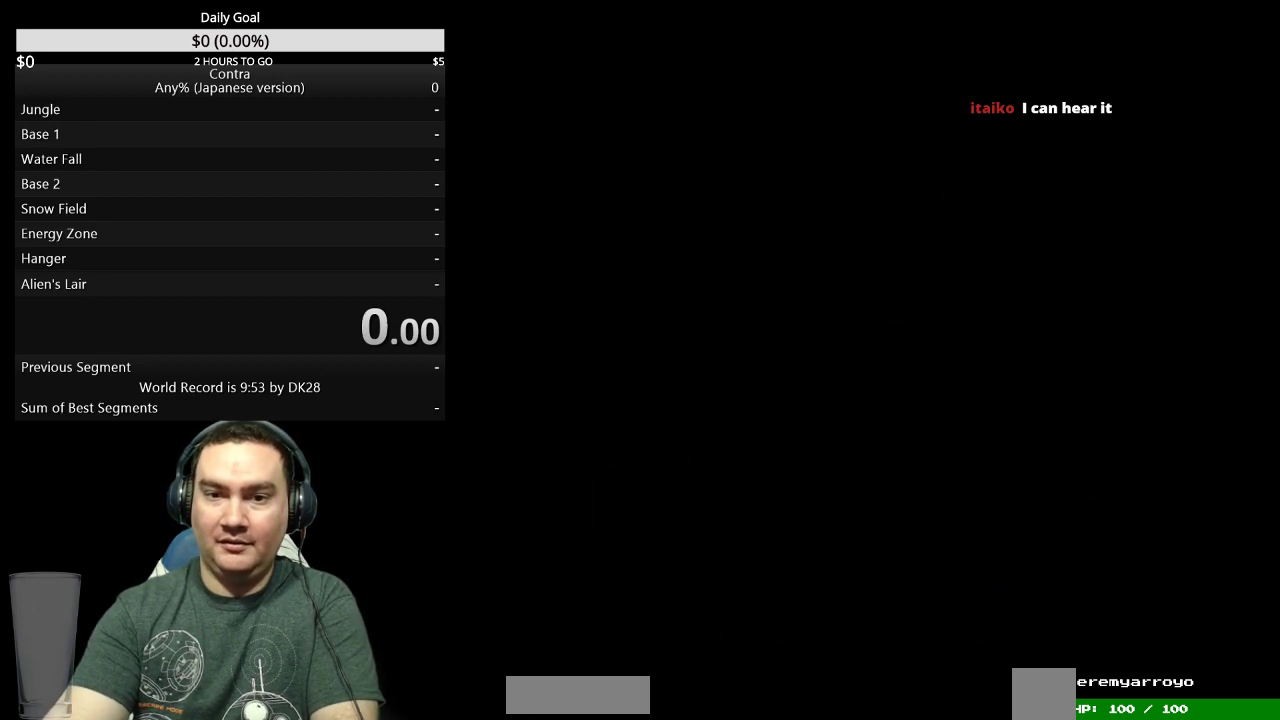
{"buttons": ["DPAD_RIGHT"], "events": []}
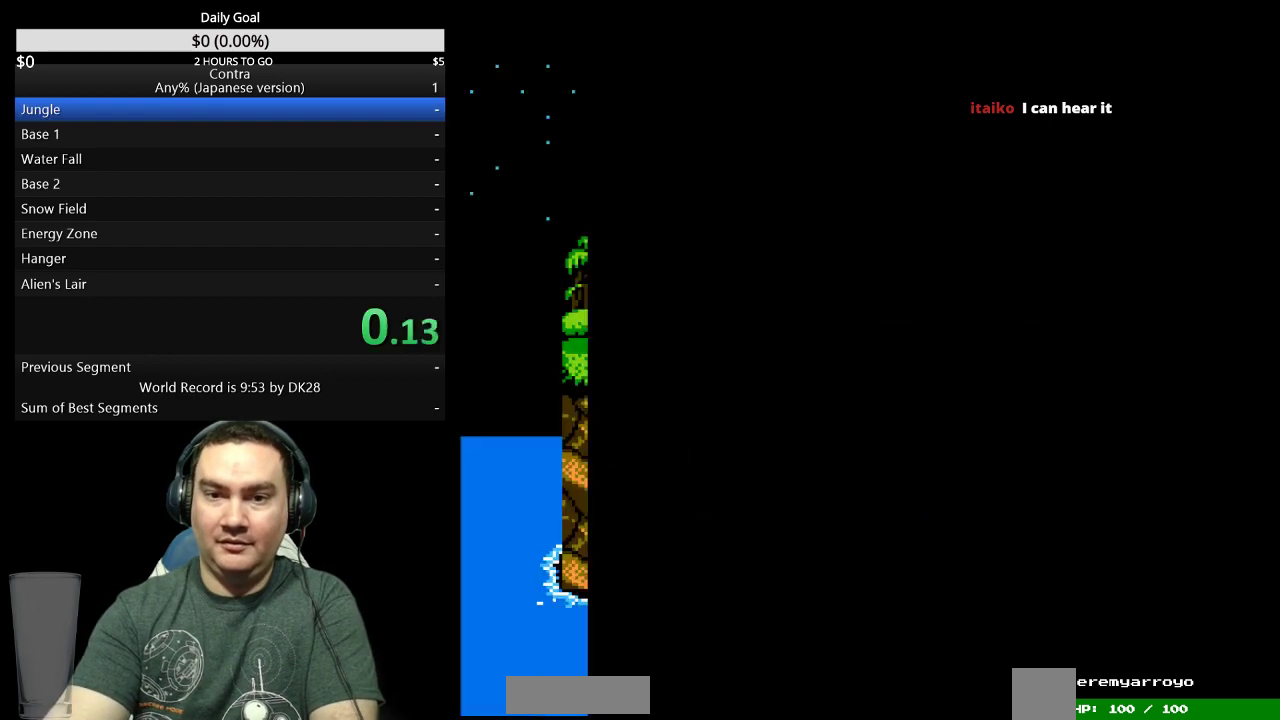
{"buttons": [], "events": [[333, "DPAD_RIGHT", "up"]]}
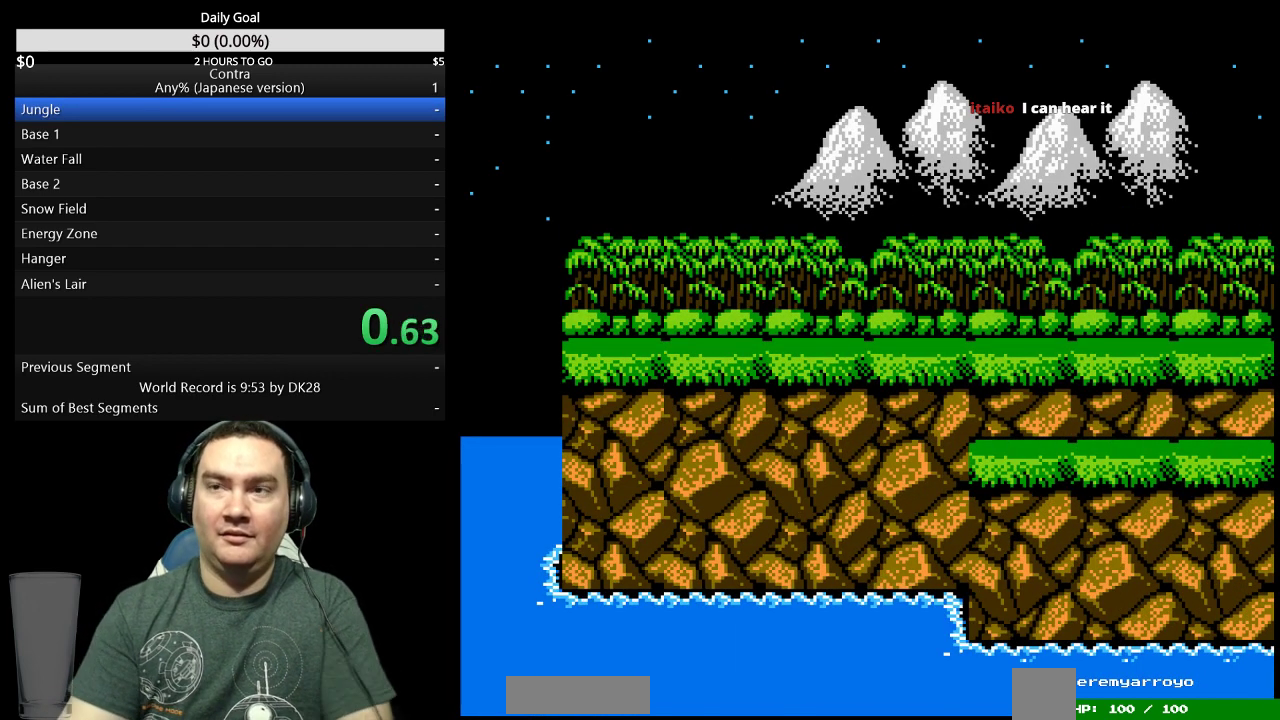
{"buttons": ["DPAD_RIGHT"], "events": [[133, "DPAD_RIGHT", "down"]]}
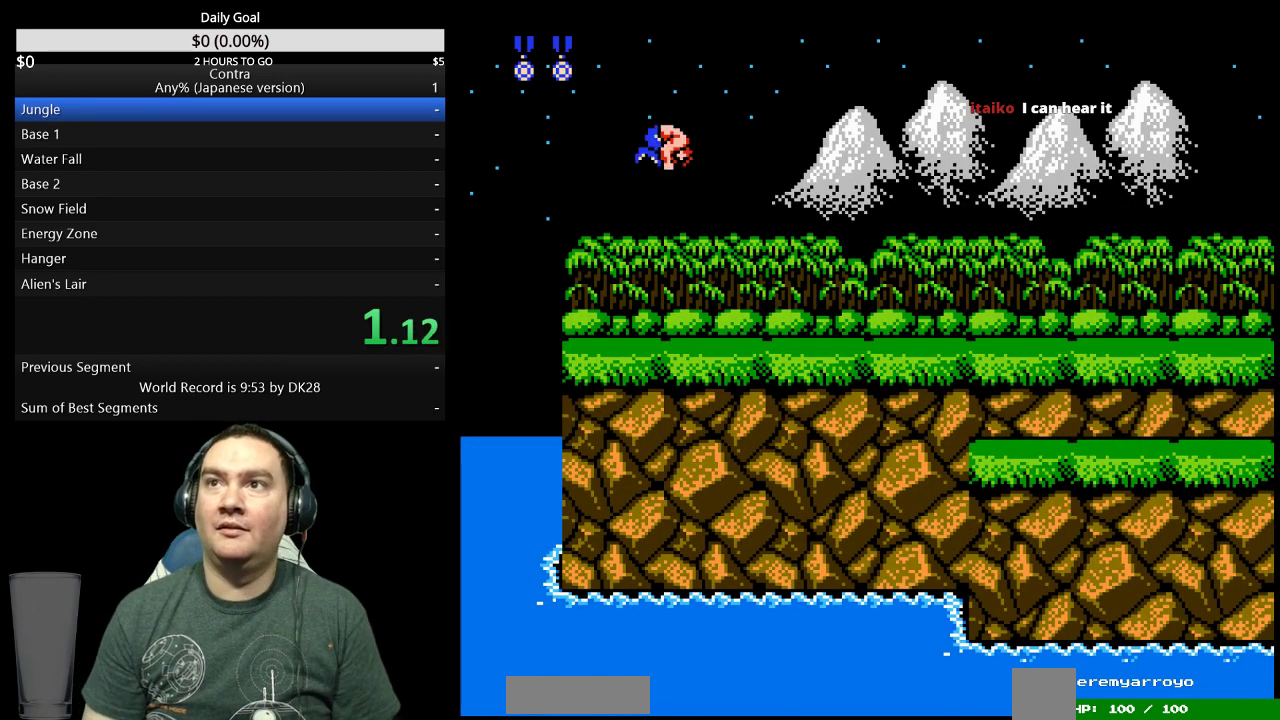
{"buttons": ["DPAD_RIGHT"], "events": []}
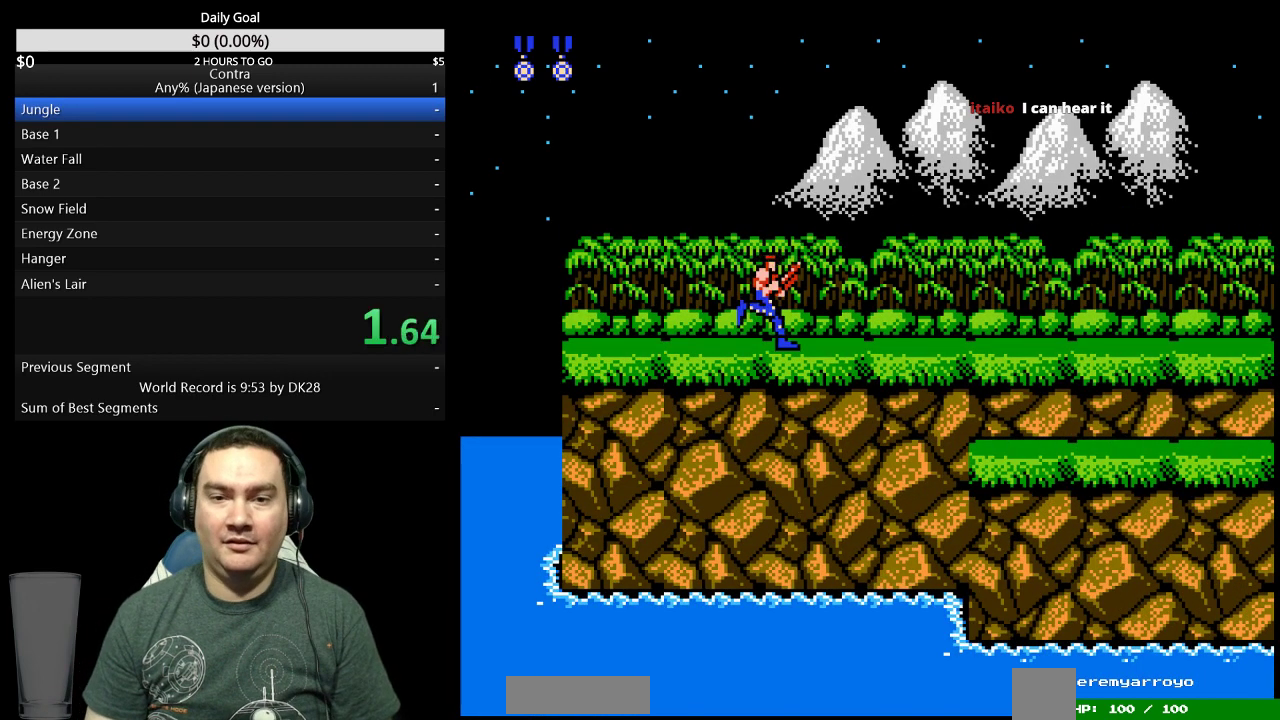
{"buttons": ["DPAD_RIGHT"], "events": []}
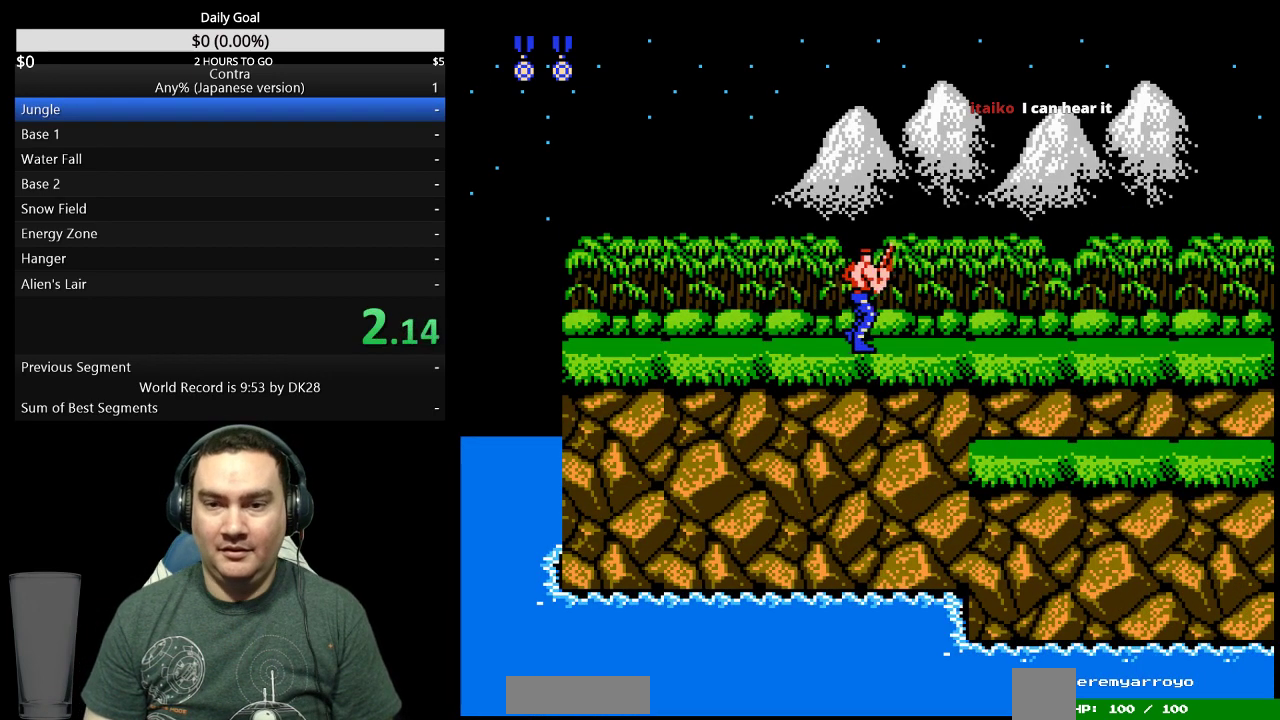
{"buttons": ["DPAD_RIGHT"], "events": []}
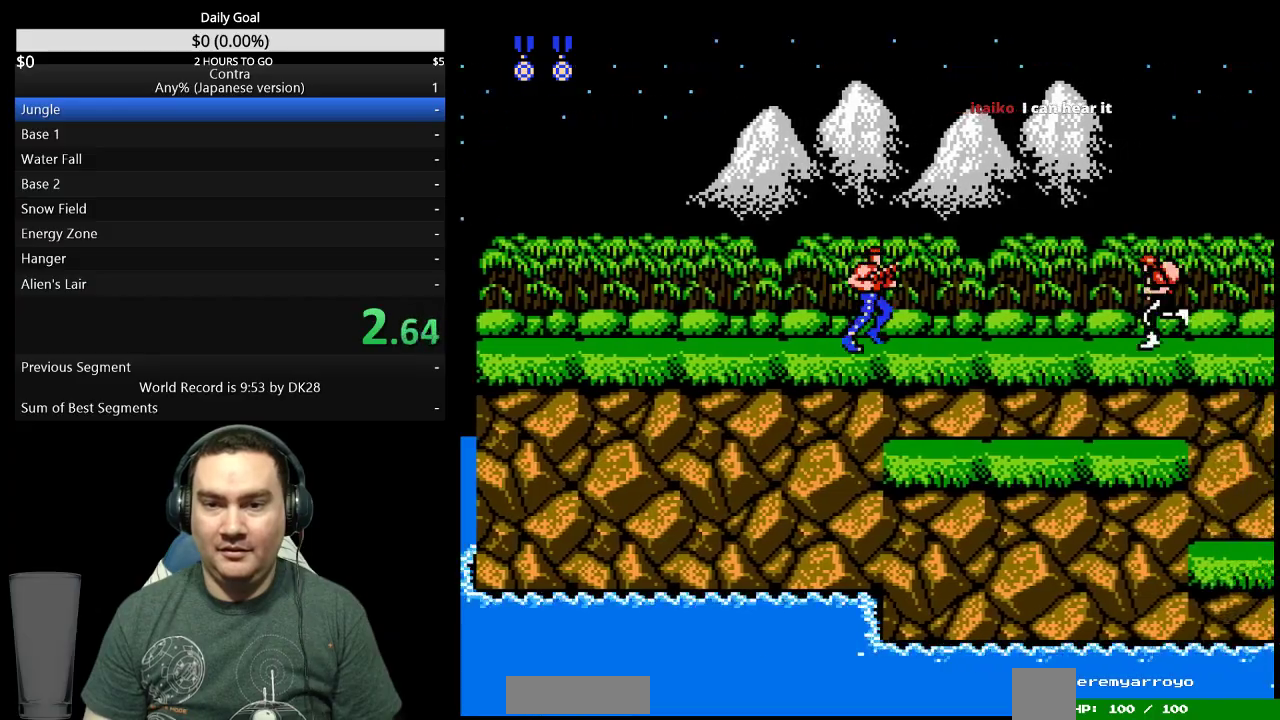
{"buttons": ["DPAD_RIGHT"], "events": [[67, "B", "down"], [133, "B", "up"]]}
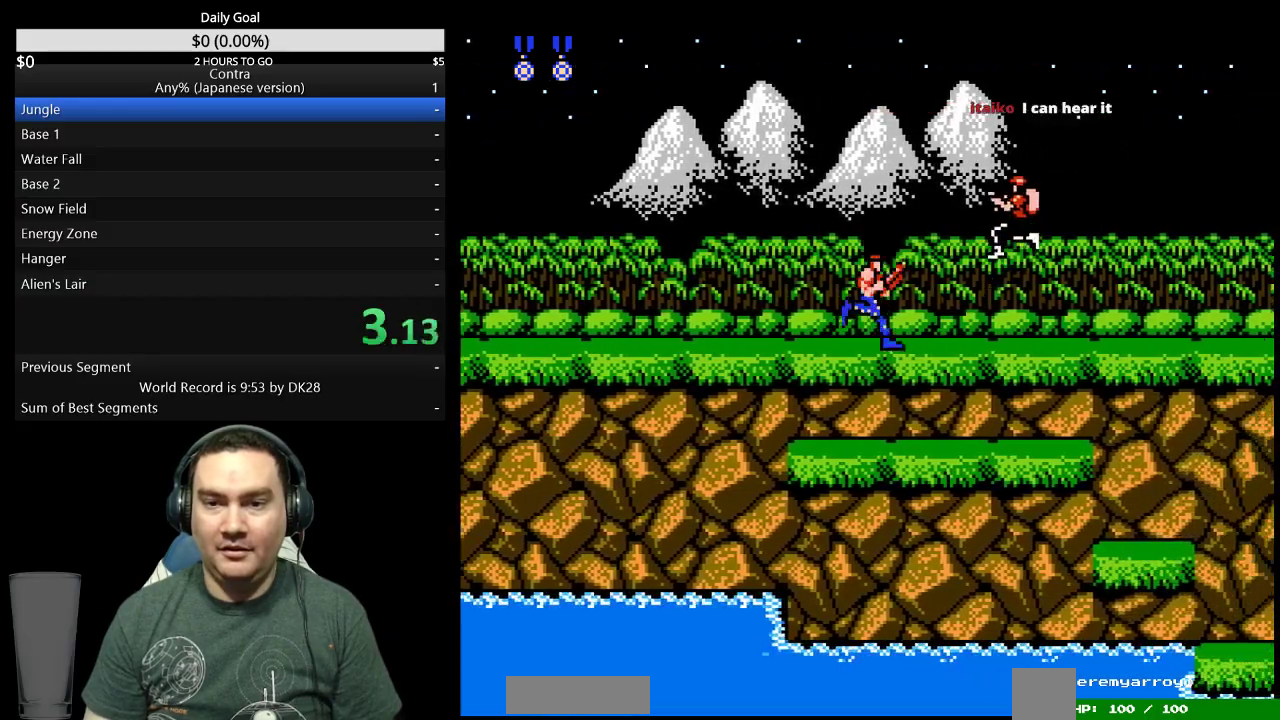
{"buttons": ["DPAD_RIGHT"], "events": [[267, "B", "down"], [367, "B", "up"]]}
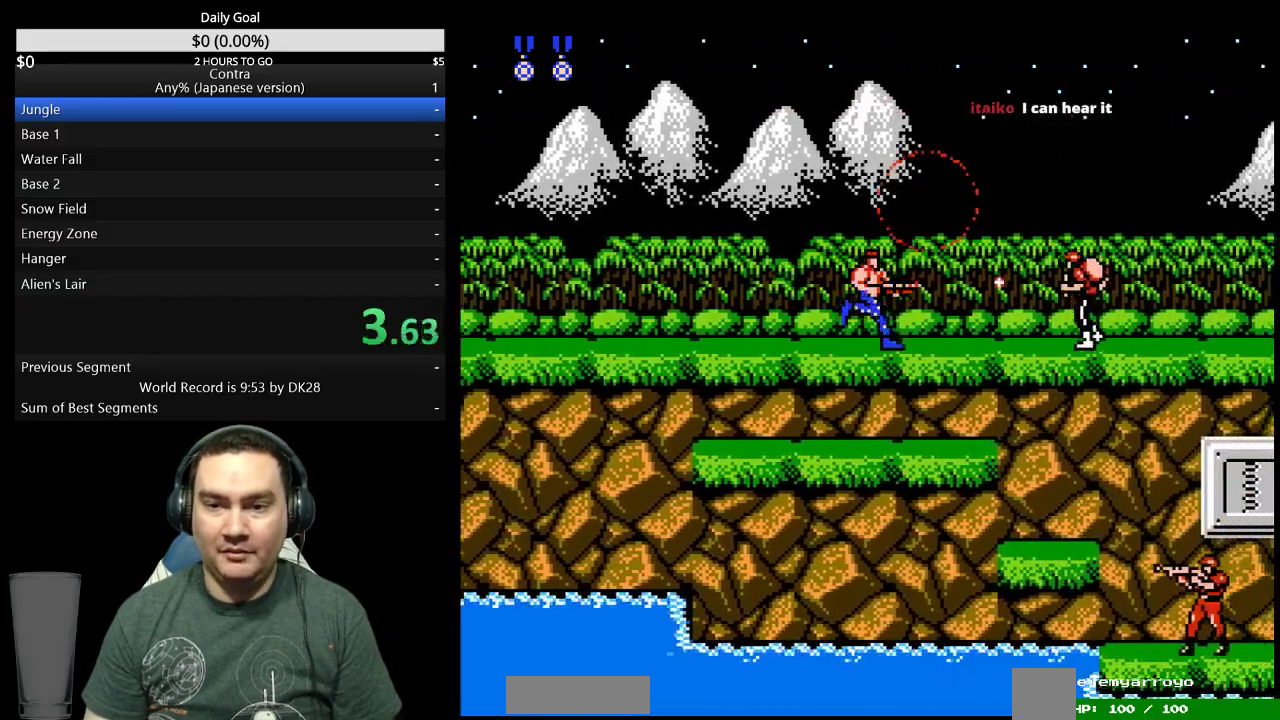
{"buttons": ["B", "DPAD_RIGHT"], "events": [[467, "B", "down"]]}
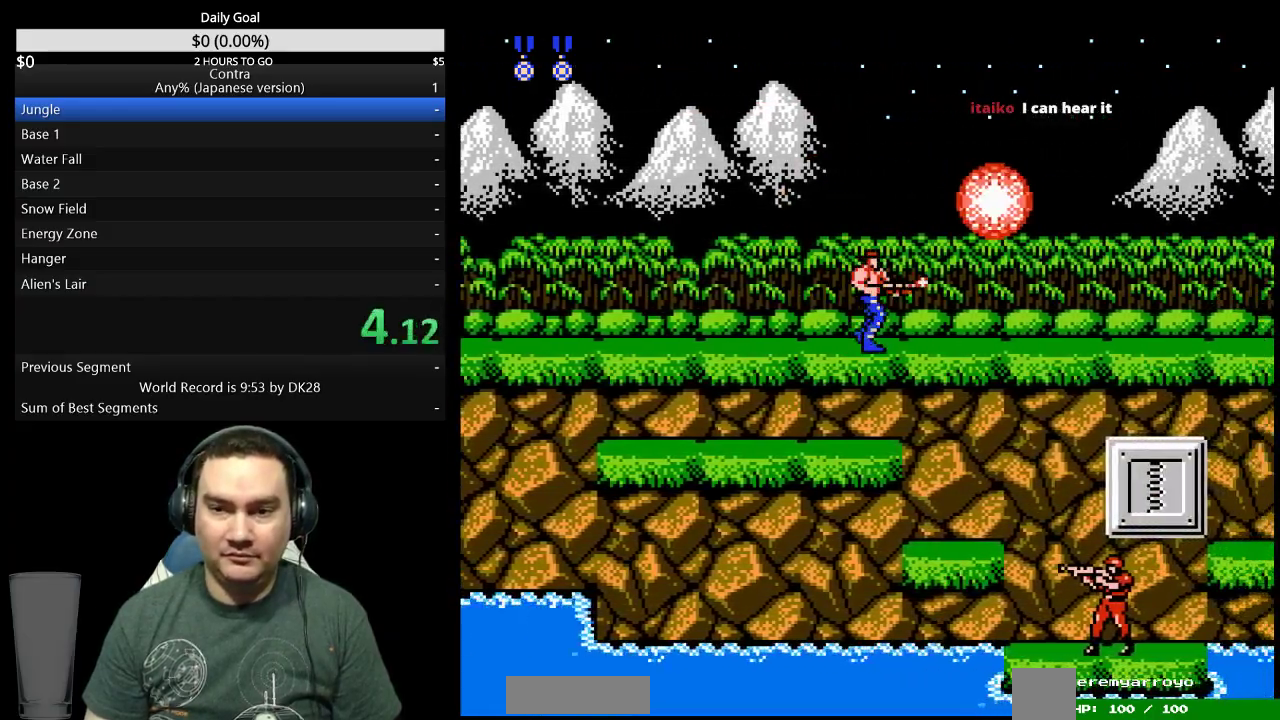
{"buttons": ["DPAD_RIGHT"], "events": [[67, "B", "up"]]}
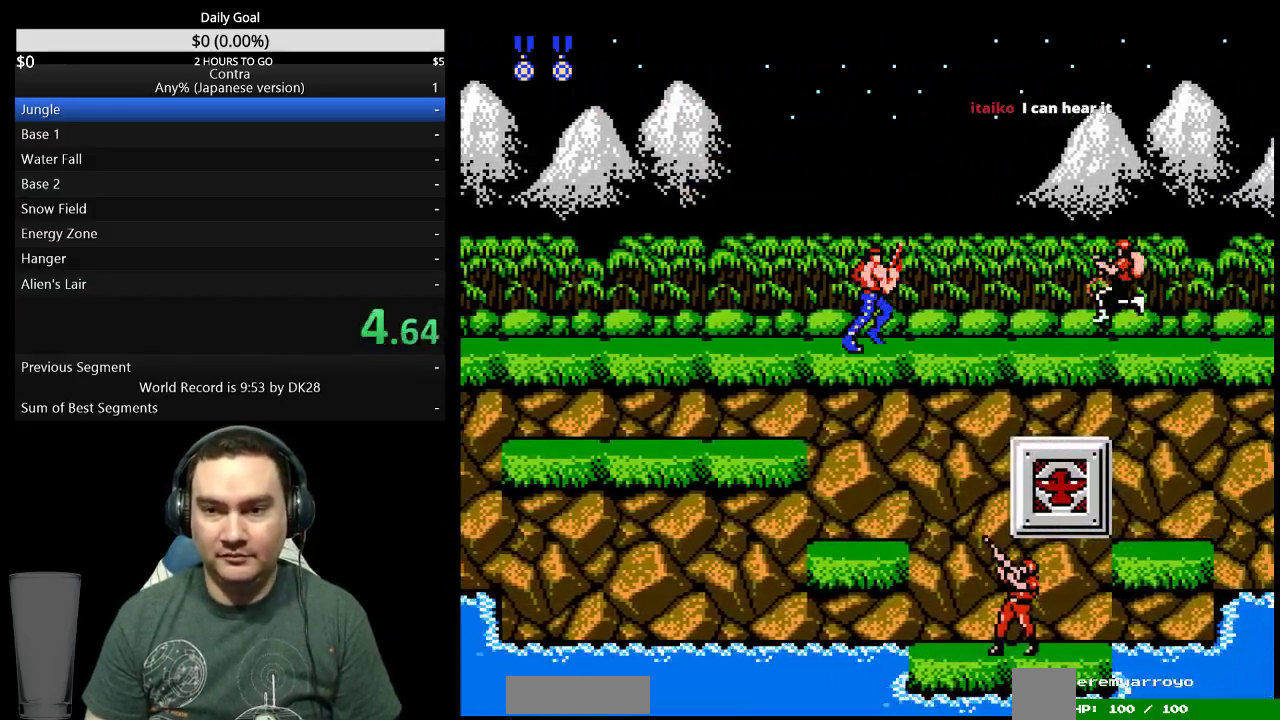
{"buttons": ["DPAD_RIGHT"], "events": []}
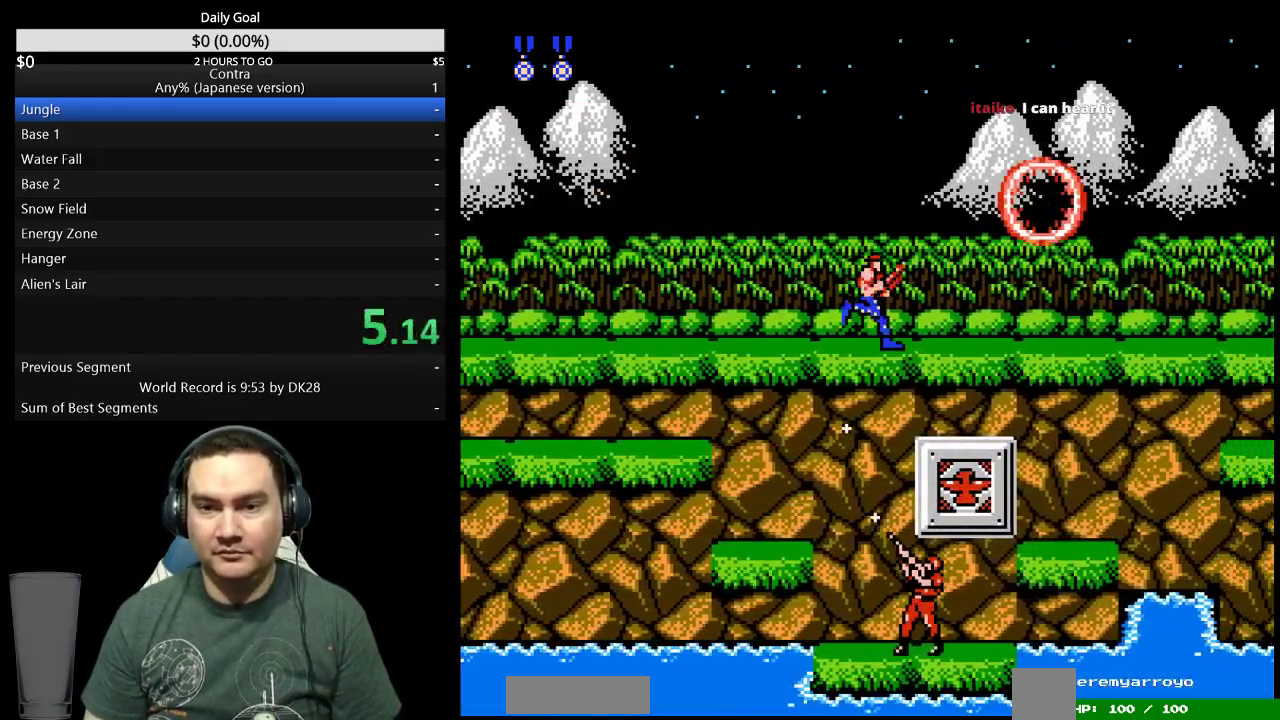
{"buttons": ["DPAD_RIGHT"], "events": []}
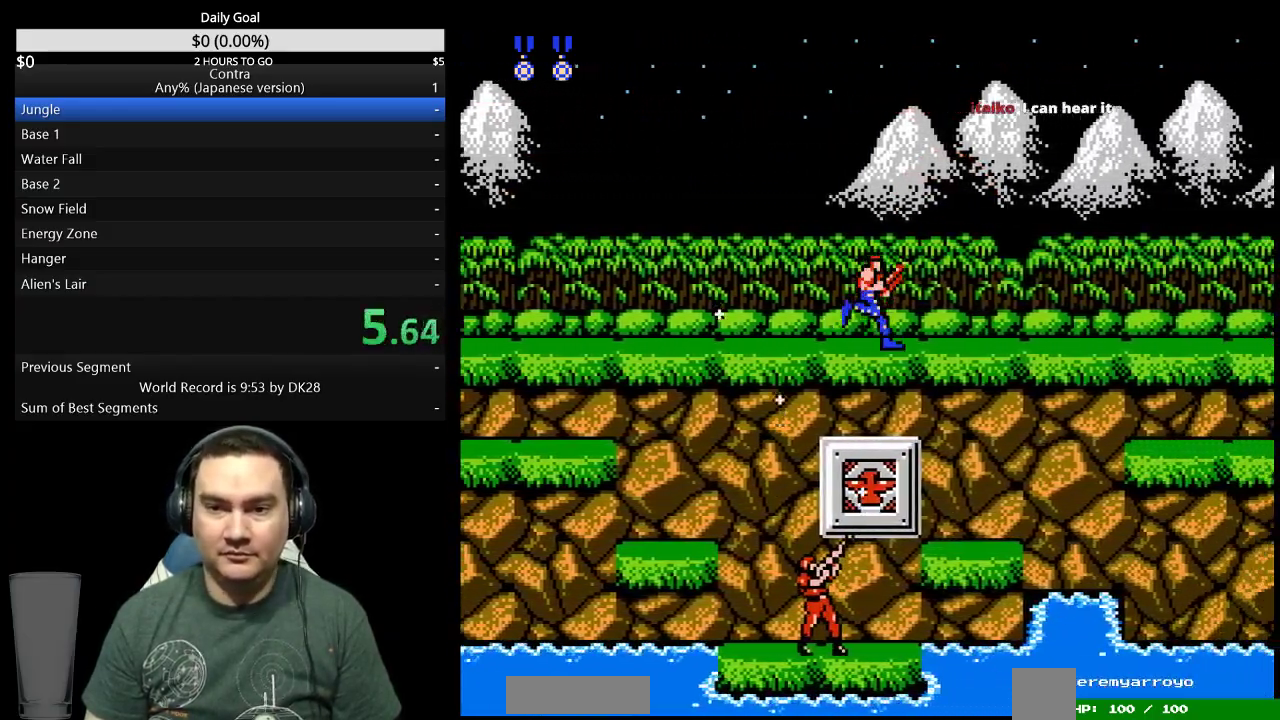
{"buttons": ["DPAD_RIGHT"], "events": []}
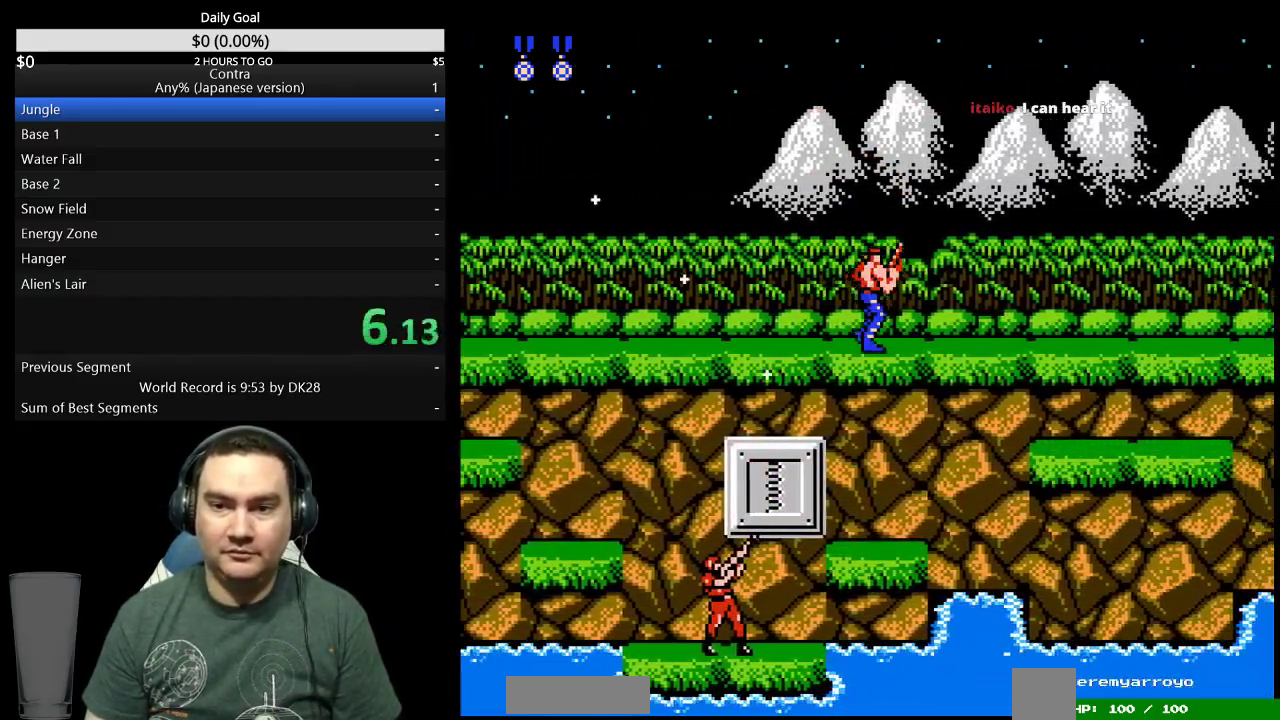
{"buttons": ["DPAD_RIGHT"], "events": [[100, "B", "down"], [200, "B", "up"]]}
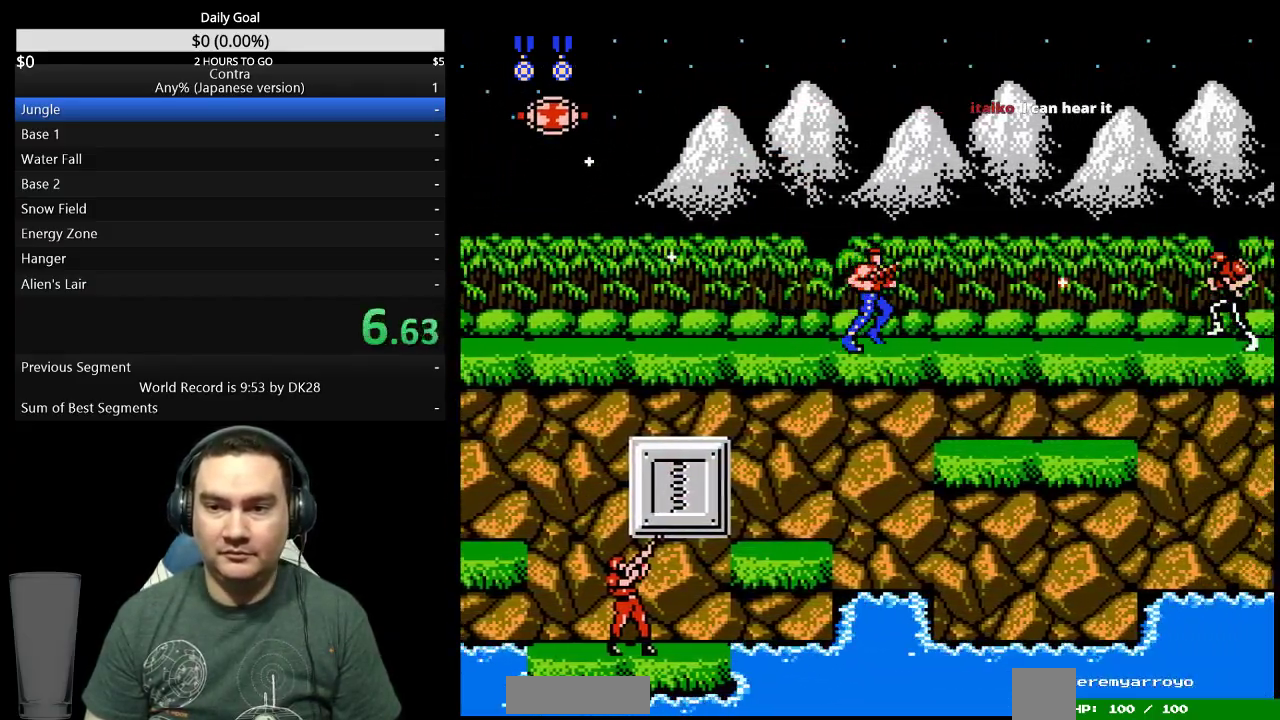
{"buttons": ["DPAD_RIGHT"], "events": []}
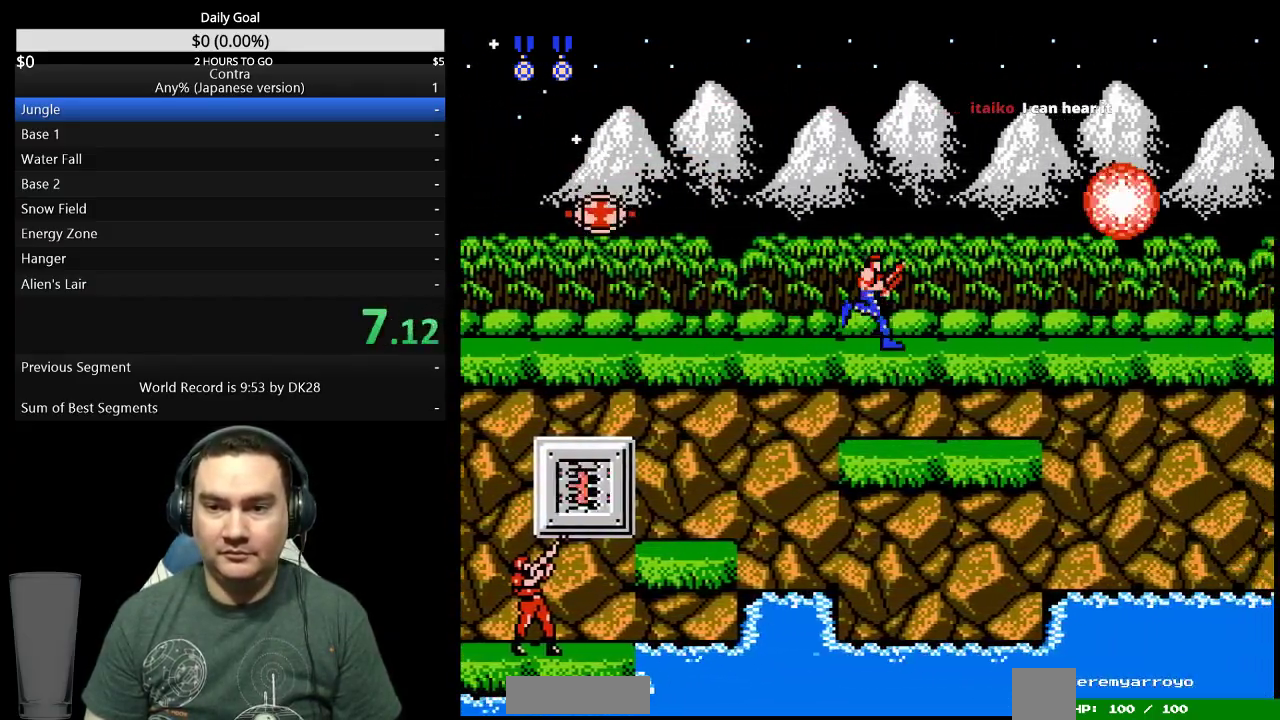
{"buttons": ["DPAD_RIGHT"], "events": []}
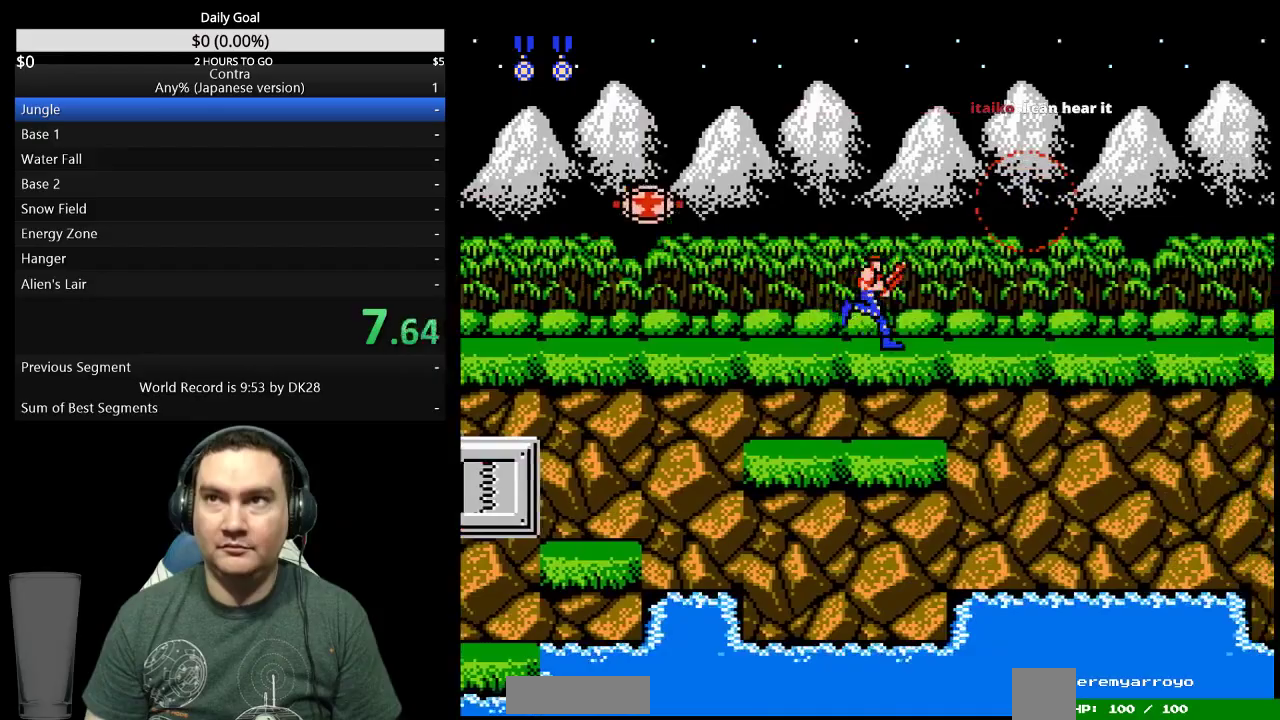
{"buttons": ["DPAD_RIGHT"], "events": []}
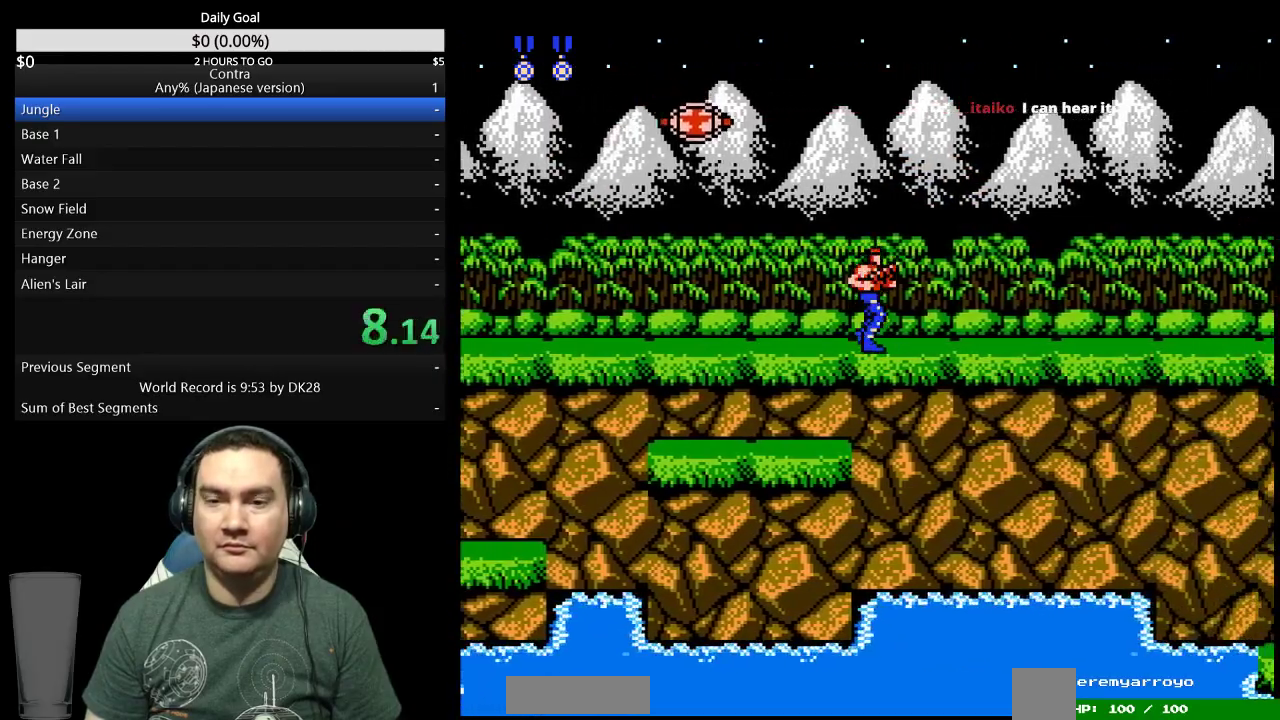
{"buttons": ["DPAD_RIGHT"], "events": []}
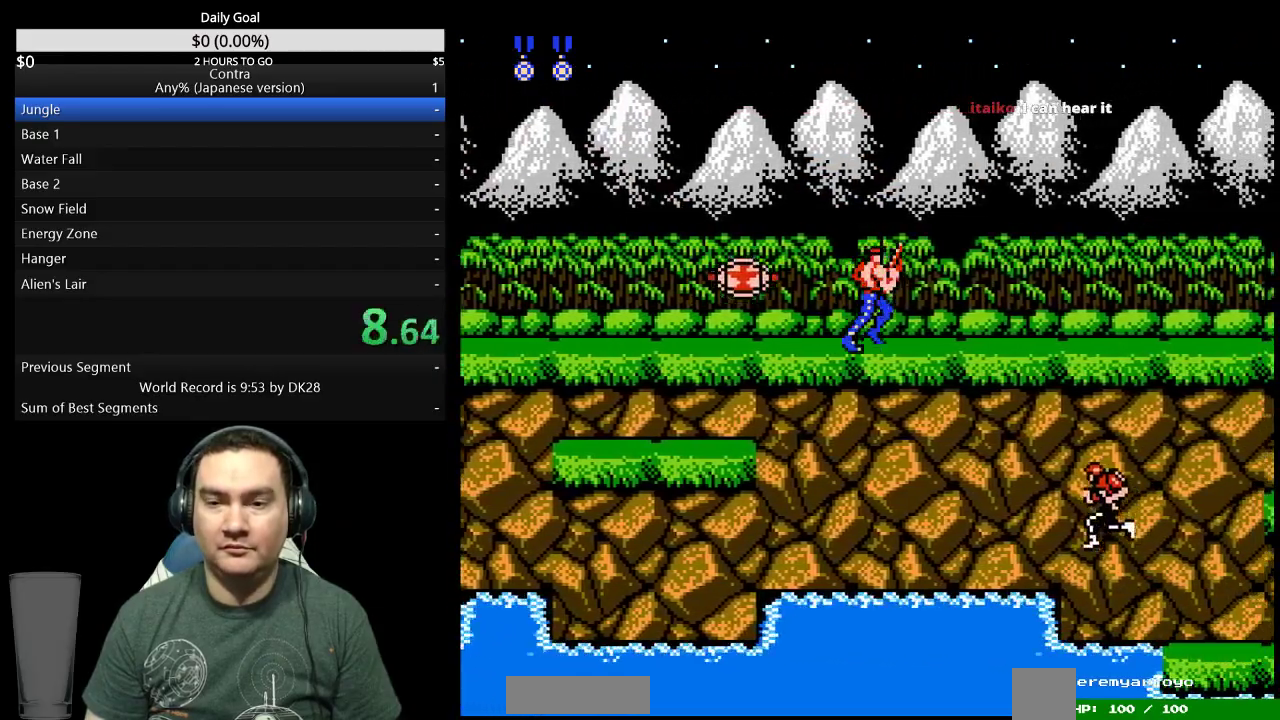
{"buttons": ["DPAD_RIGHT"], "events": []}
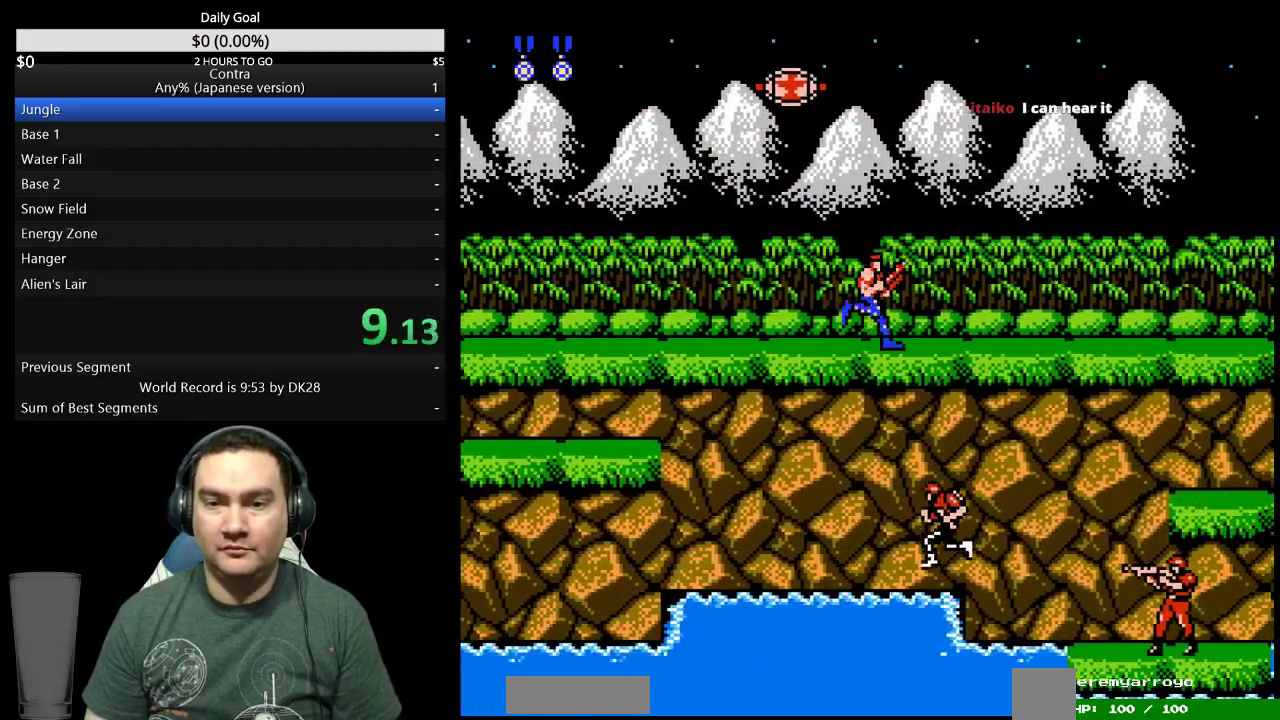
{"buttons": ["DPAD_UP", "DPAD_RIGHT"], "events": [[233, "DPAD_UP", "down"]]}
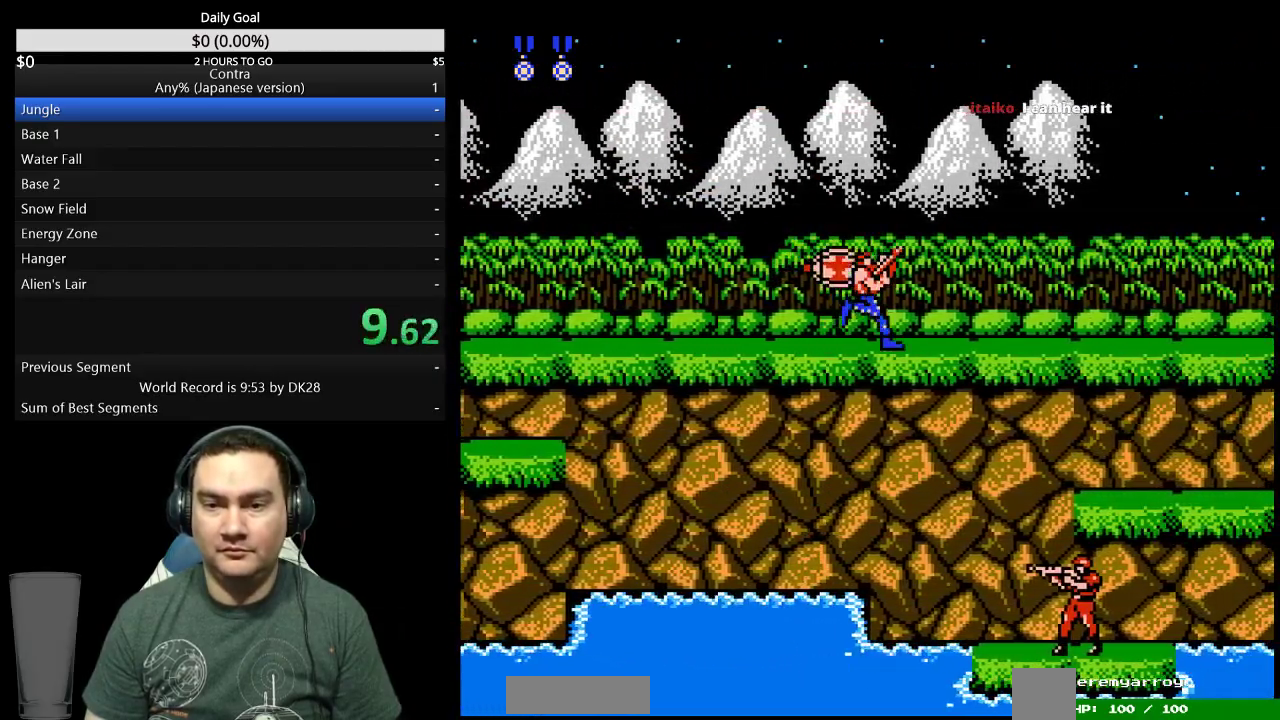
{"buttons": ["DPAD_UP", "DPAD_RIGHT"], "events": []}